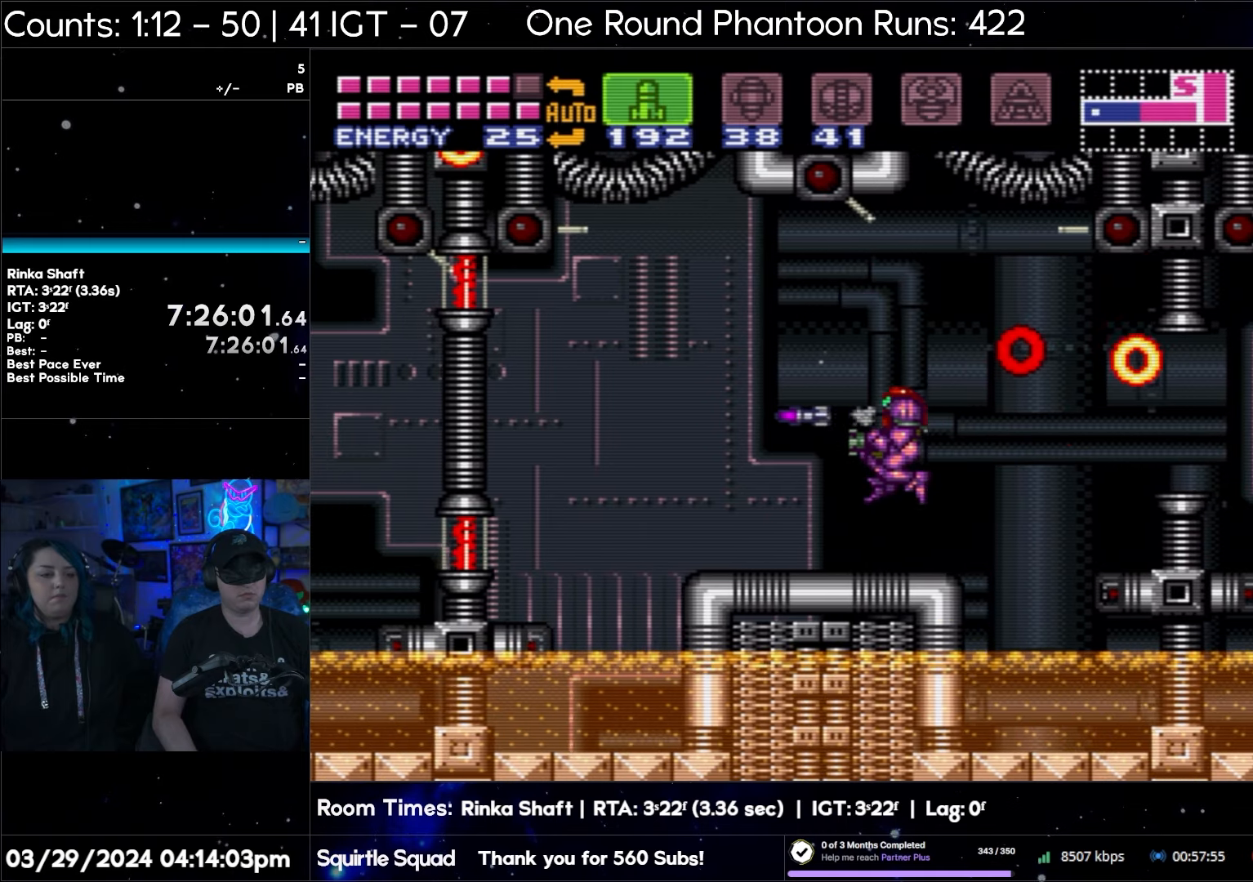
Gameplay with a controller (Nintendo layout); each line is a JSON object with the inputs held at the frame after it. "events" lists button and stick changes between this image and that frame as [ms after this image, input, new state], when the widget could be followed in between. Not read: L3 R3.
{"buttons": ["DPAD_LEFT"], "events": [[50, "Y", "up"], [167, "Y", "down"], [283, "Y", "up"], [367, "Y", "down"], [500, "Y", "up"]]}
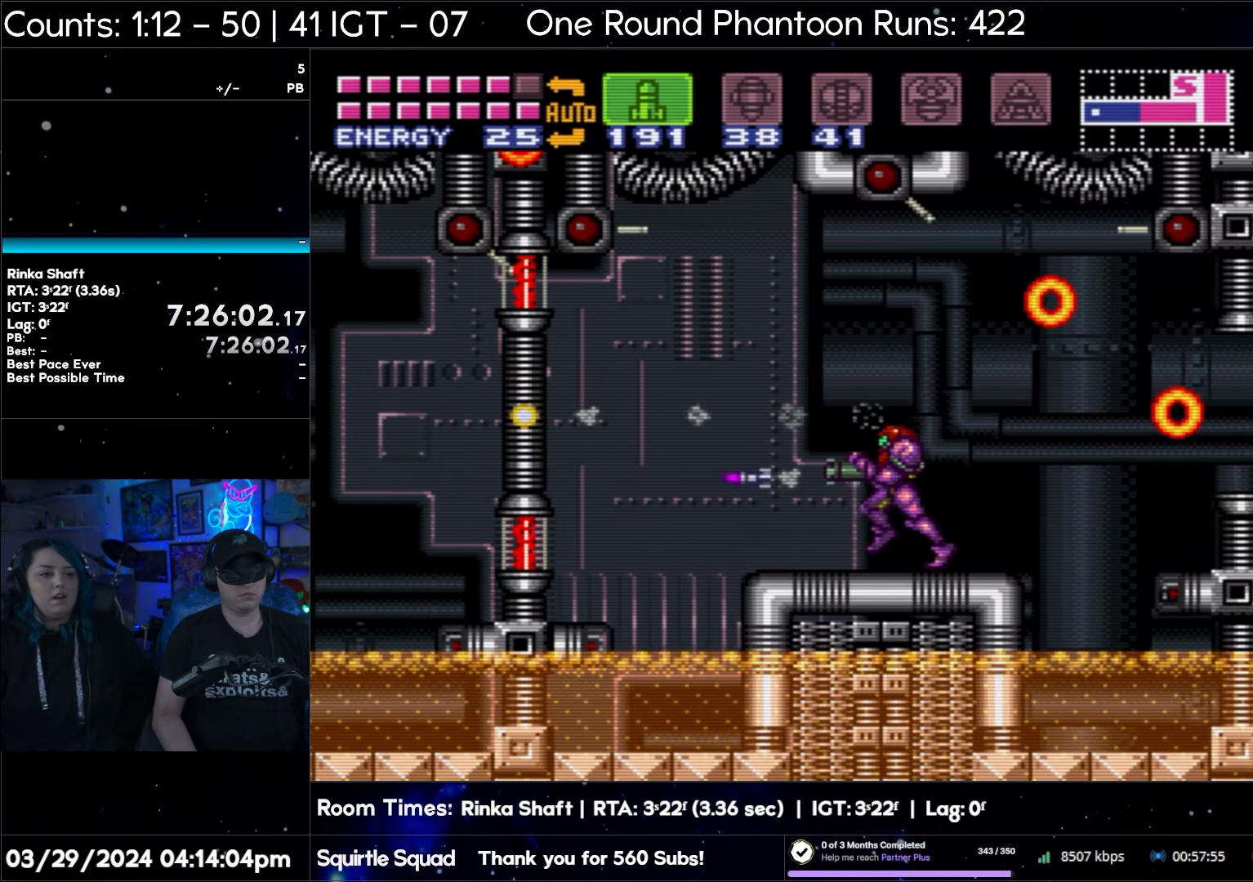
{"buttons": ["Y", "DPAD_LEFT"], "events": [[117, "Y", "down"], [217, "Y", "up"], [300, "Y", "down"], [417, "Y", "up"], [500, "Y", "down"]]}
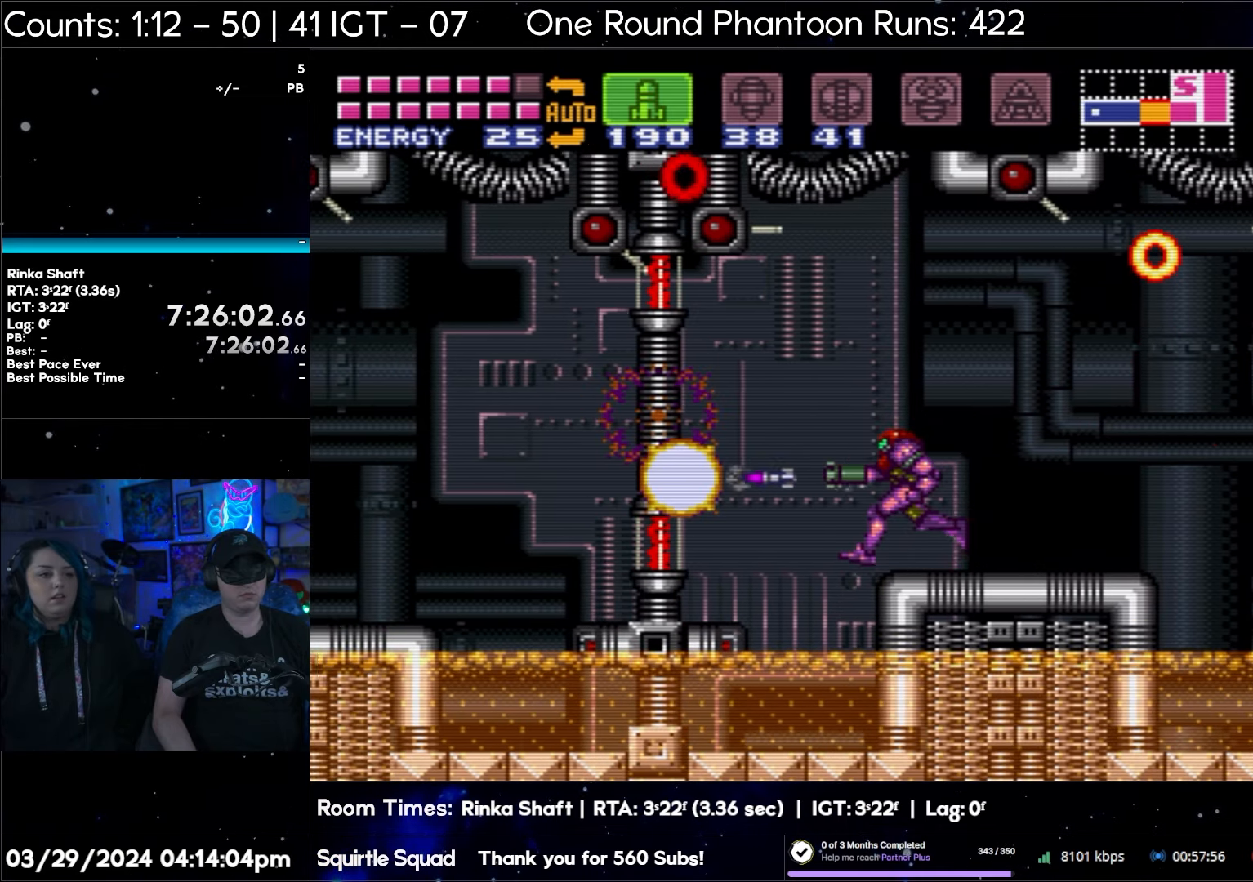
{"buttons": ["Y", "DPAD_LEFT"], "events": [[100, "Y", "up"], [200, "Y", "down"], [300, "Y", "up"], [400, "Y", "down"]]}
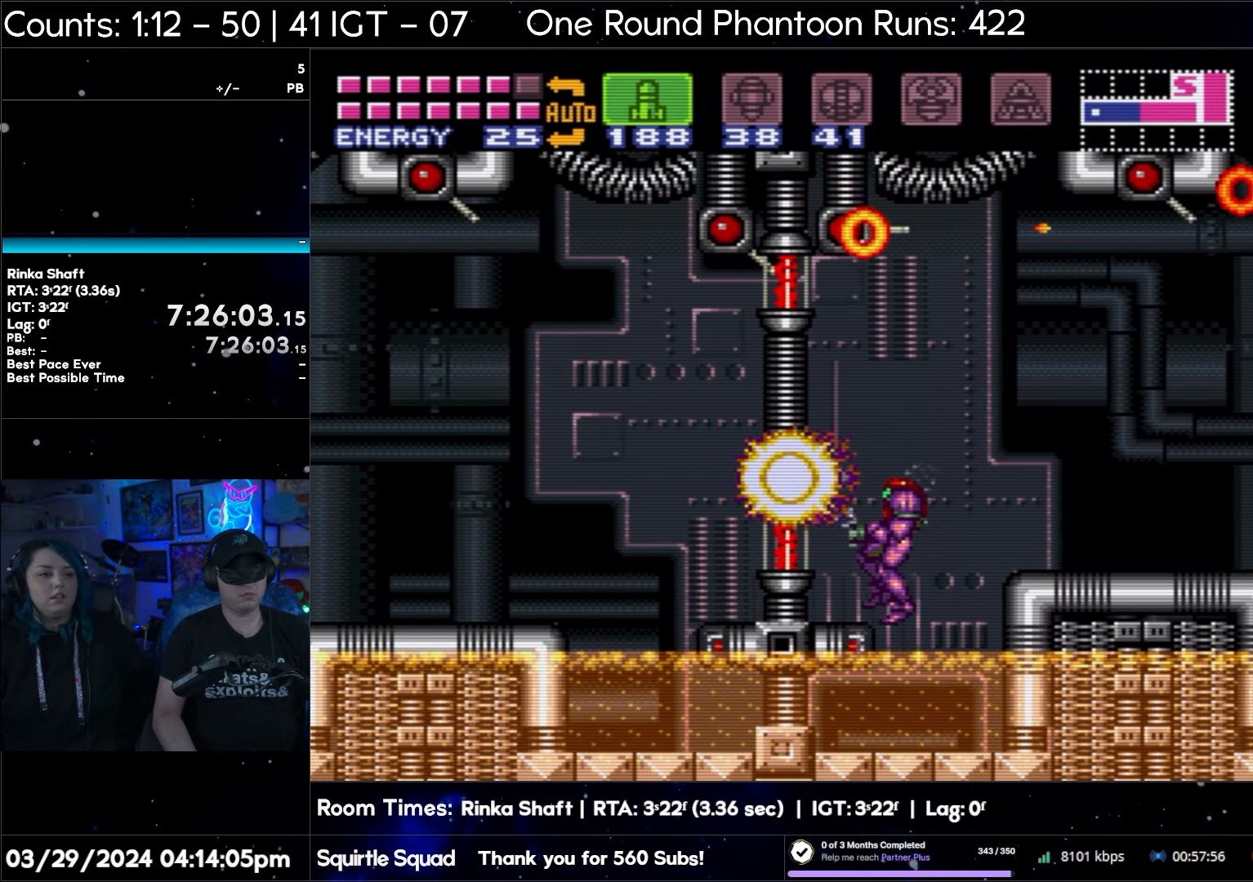
{"buttons": ["DPAD_LEFT"], "events": [[50, "Y", "up"], [133, "Y", "down"], [233, "Y", "up"], [333, "Y", "down"], [450, "Y", "up"]]}
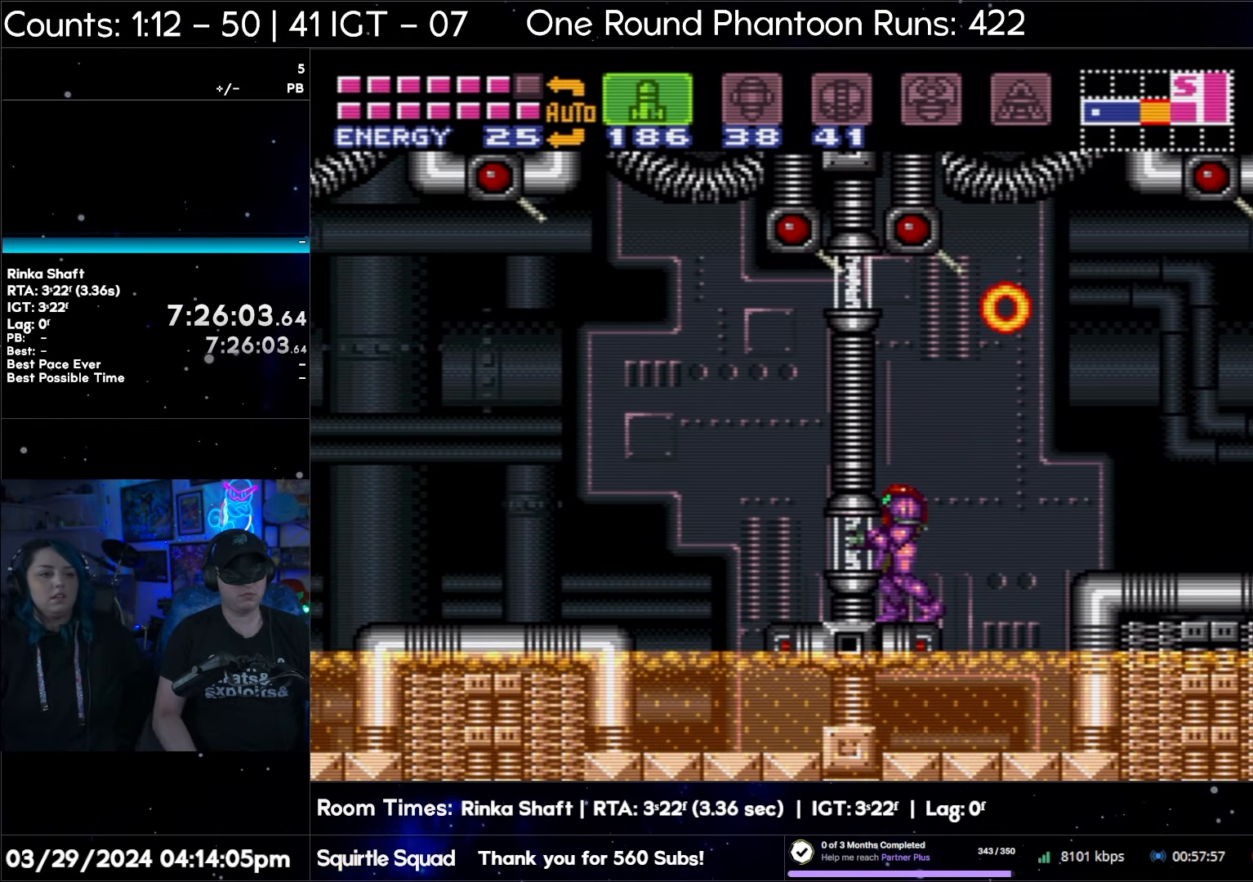
{"buttons": ["Y", "DPAD_LEFT"], "events": [[83, "Y", "down"], [150, "Y", "up"], [250, "Y", "down"], [350, "Y", "up"], [467, "Y", "down"]]}
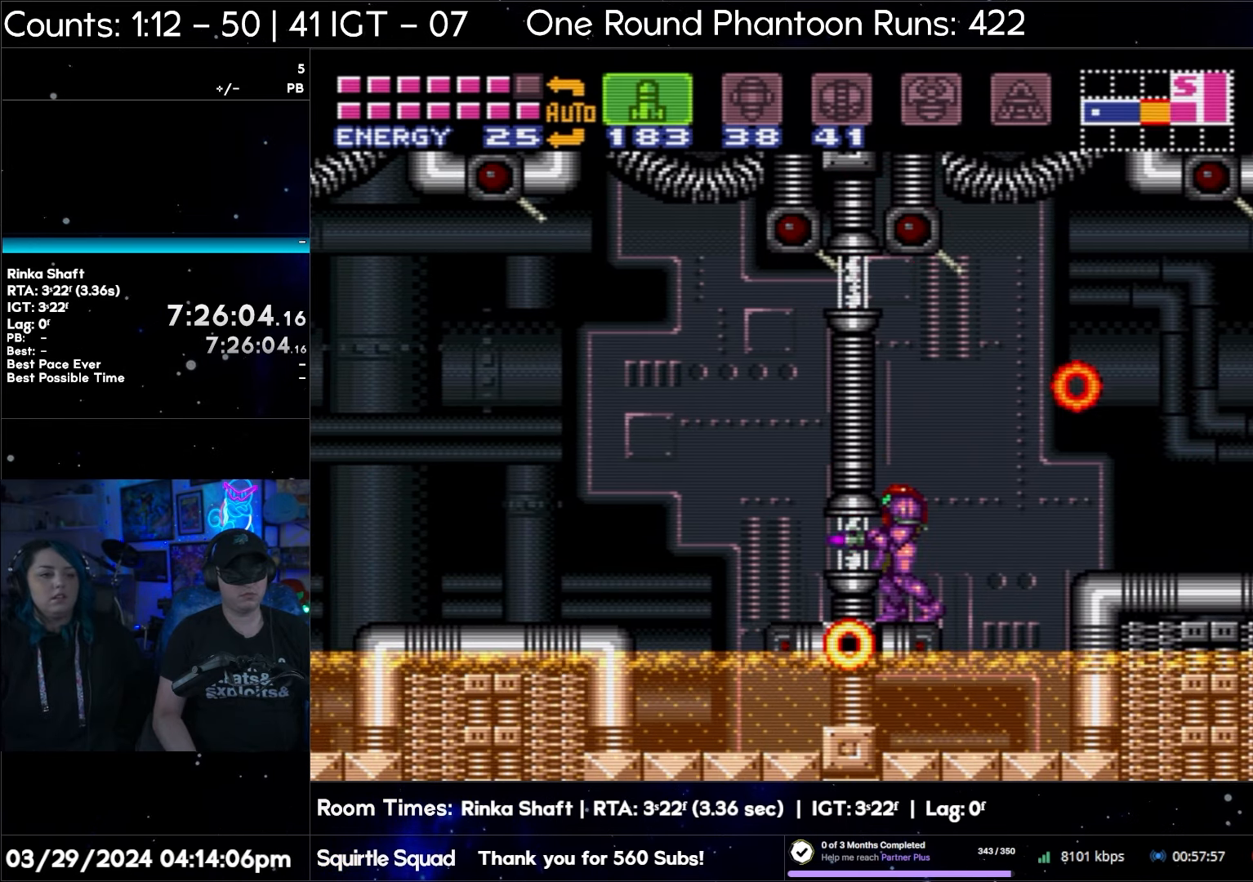
{"buttons": ["DPAD_LEFT"], "events": [[50, "Y", "up"], [150, "Y", "down"], [250, "Y", "up"], [383, "Y", "down"], [450, "Y", "up"]]}
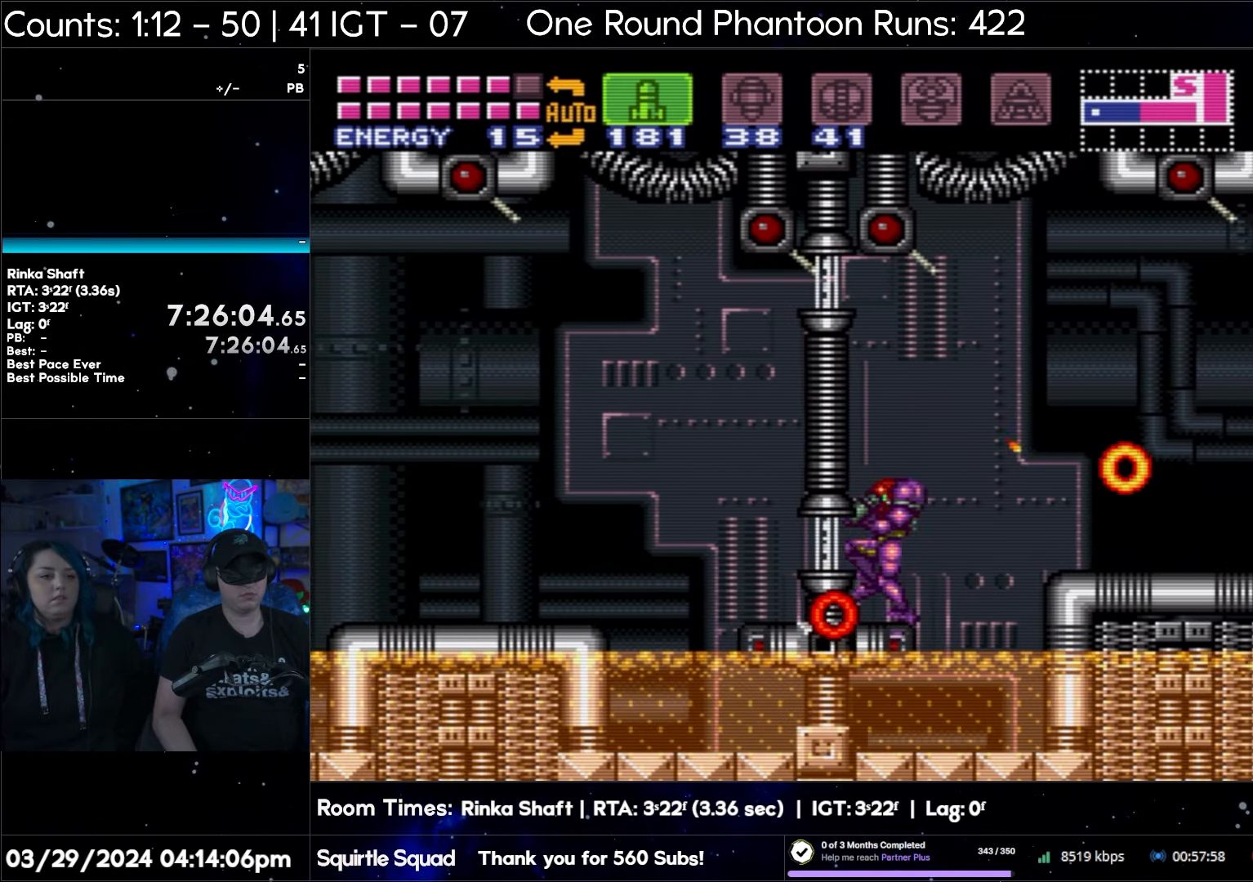
{"buttons": ["Y", "DPAD_LEFT"], "events": [[50, "Y", "down"], [167, "Y", "up"], [250, "Y", "down"], [383, "Y", "up"], [450, "Y", "down"]]}
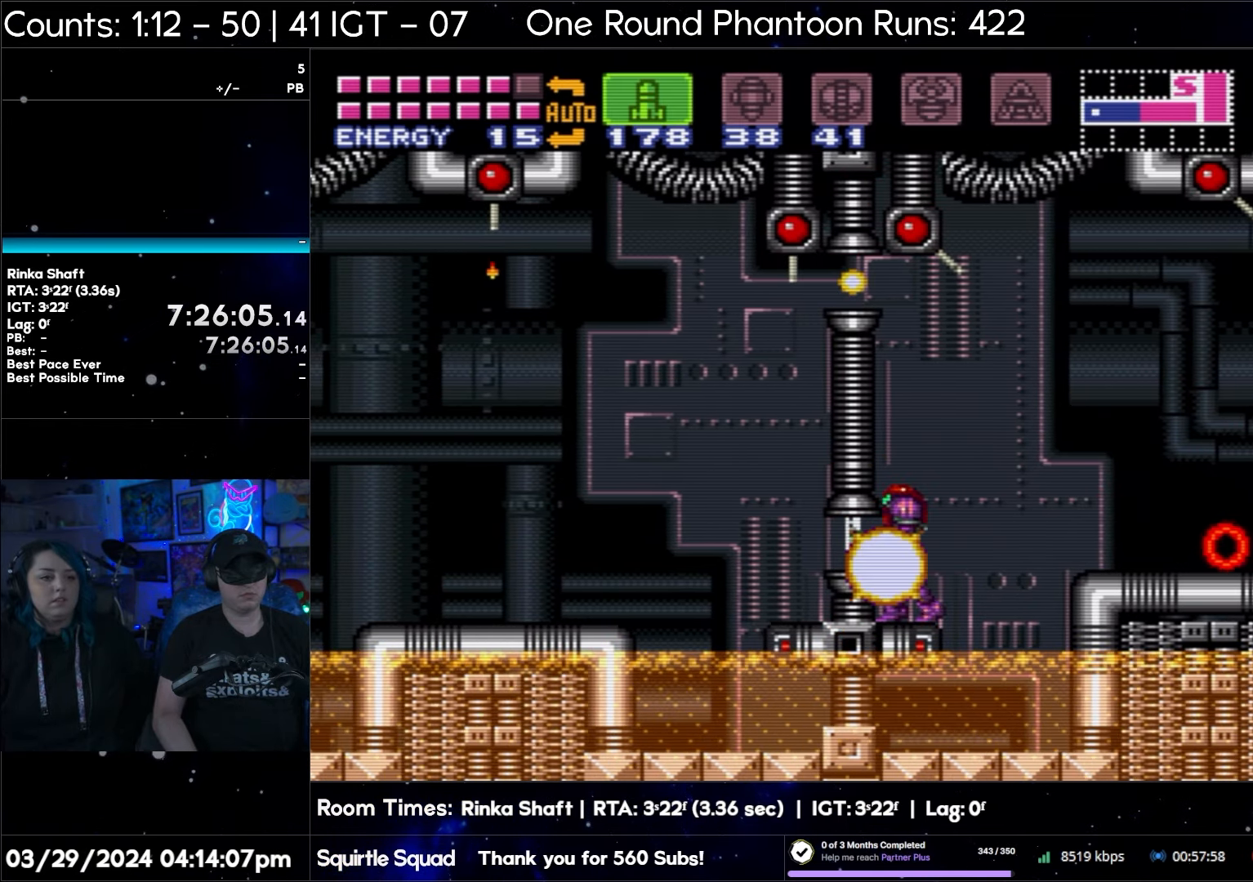
{"buttons": ["DPAD_LEFT"], "events": [[50, "Y", "up"], [150, "Y", "down"], [250, "Y", "up"], [333, "Y", "down"], [467, "Y", "up"]]}
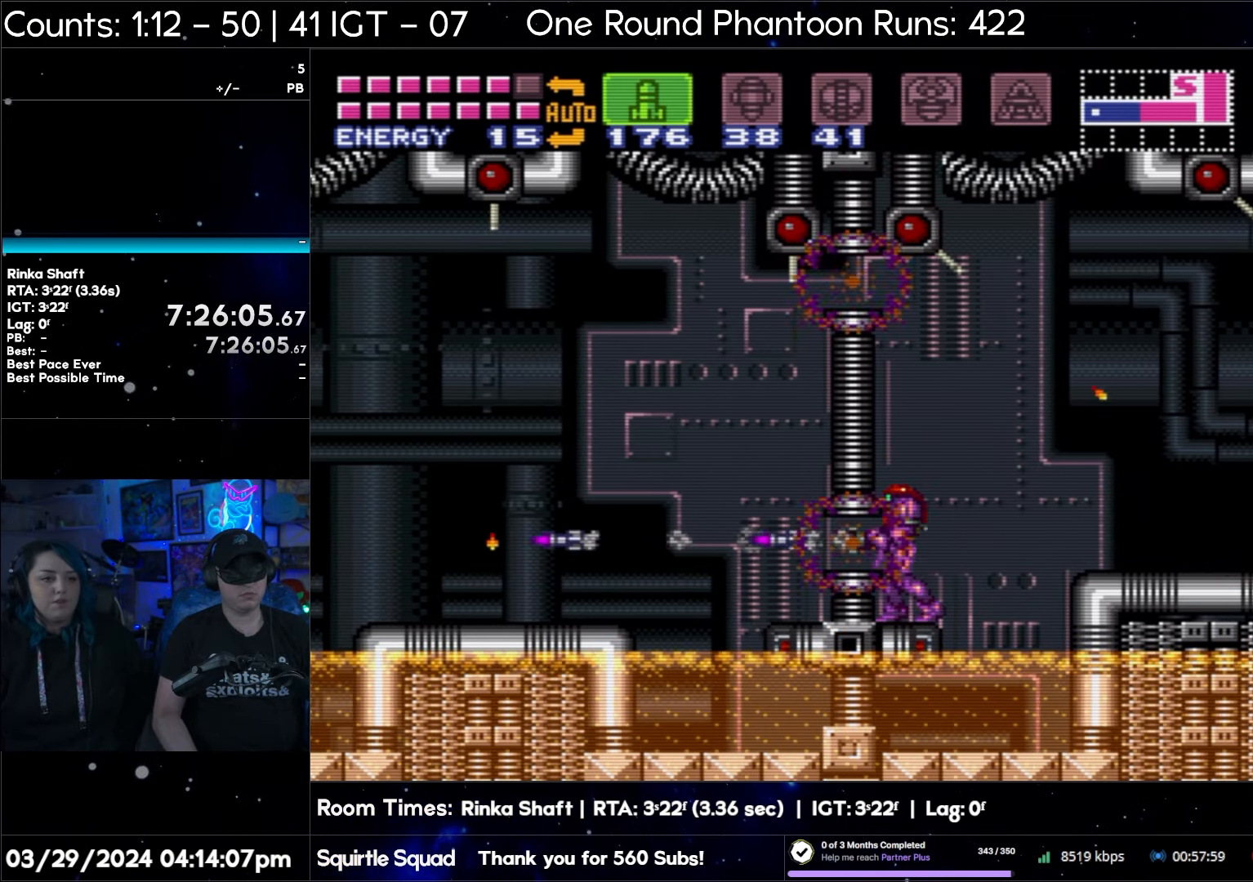
{"buttons": ["DPAD_DOWN"], "events": [[33, "Y", "down"], [133, "Y", "up"], [233, "Y", "down"], [300, "Y", "up"], [350, "DPAD_LEFT", "up"], [450, "DPAD_DOWN", "down"]]}
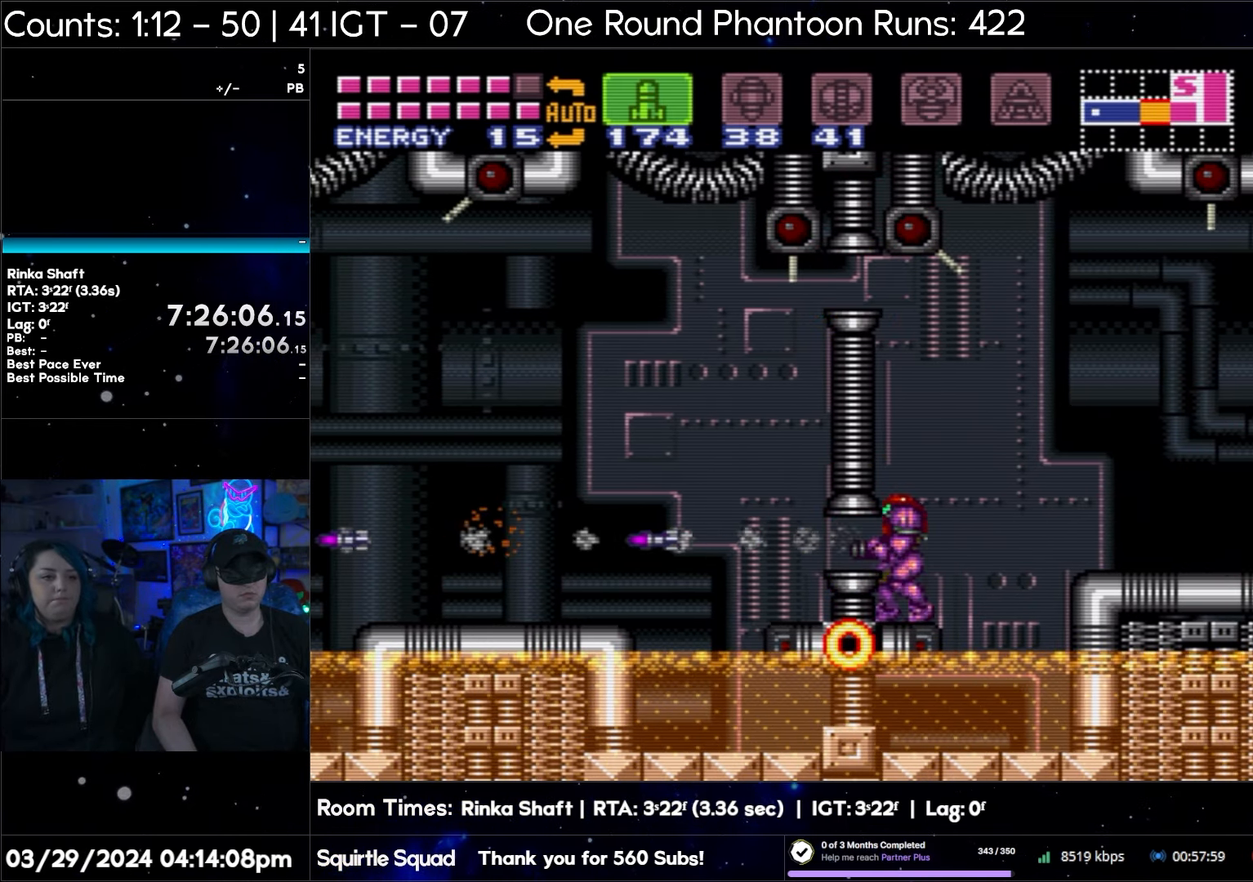
{"buttons": ["DPAD_LEFT"], "events": [[17, "DPAD_DOWN", "up"], [117, "DPAD_DOWN", "down"], [217, "DPAD_DOWN", "up"], [217, "DPAD_LEFT", "down"], [267, "B", "down"], [417, "B", "up"]]}
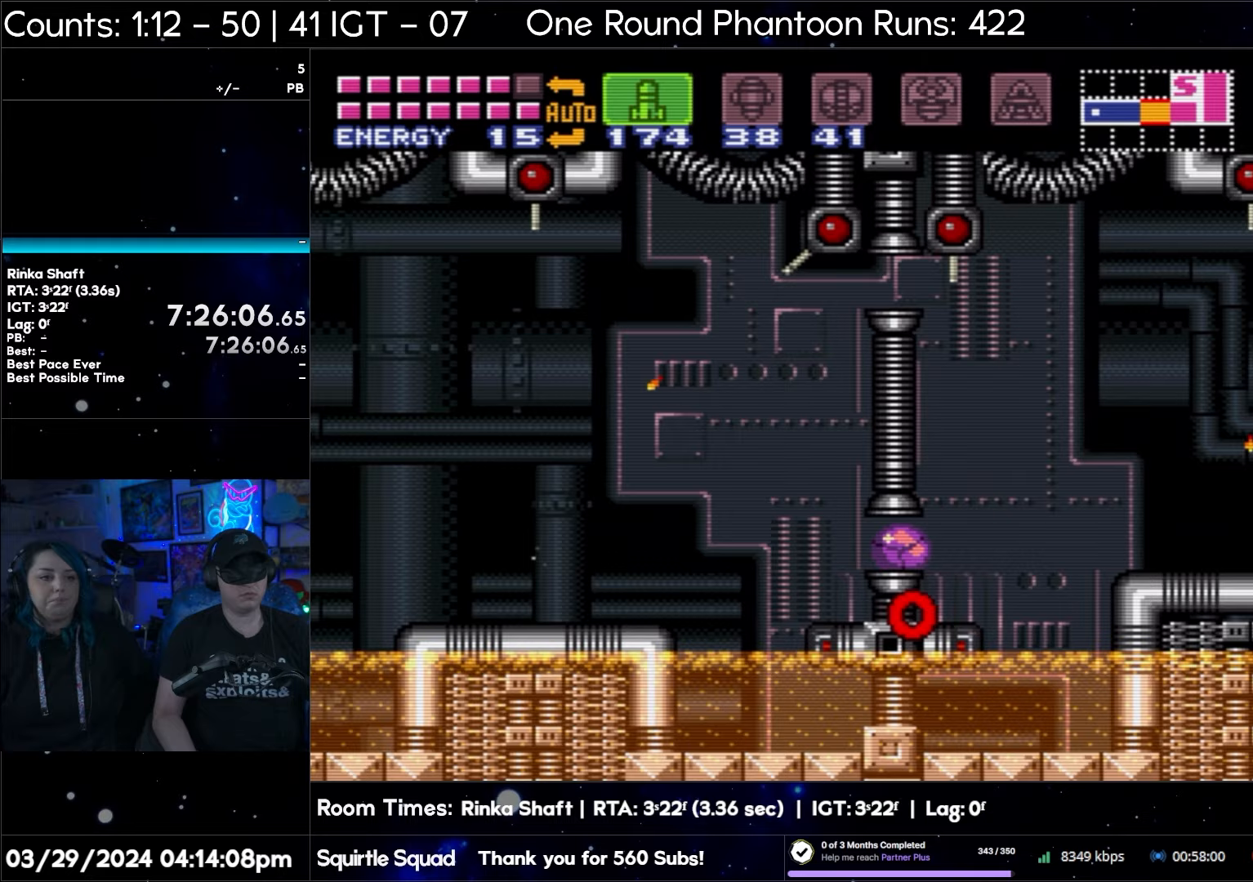
{"buttons": ["B", "DPAD_LEFT"], "events": [[17, "A", "down"], [217, "A", "up"], [367, "B", "down"]]}
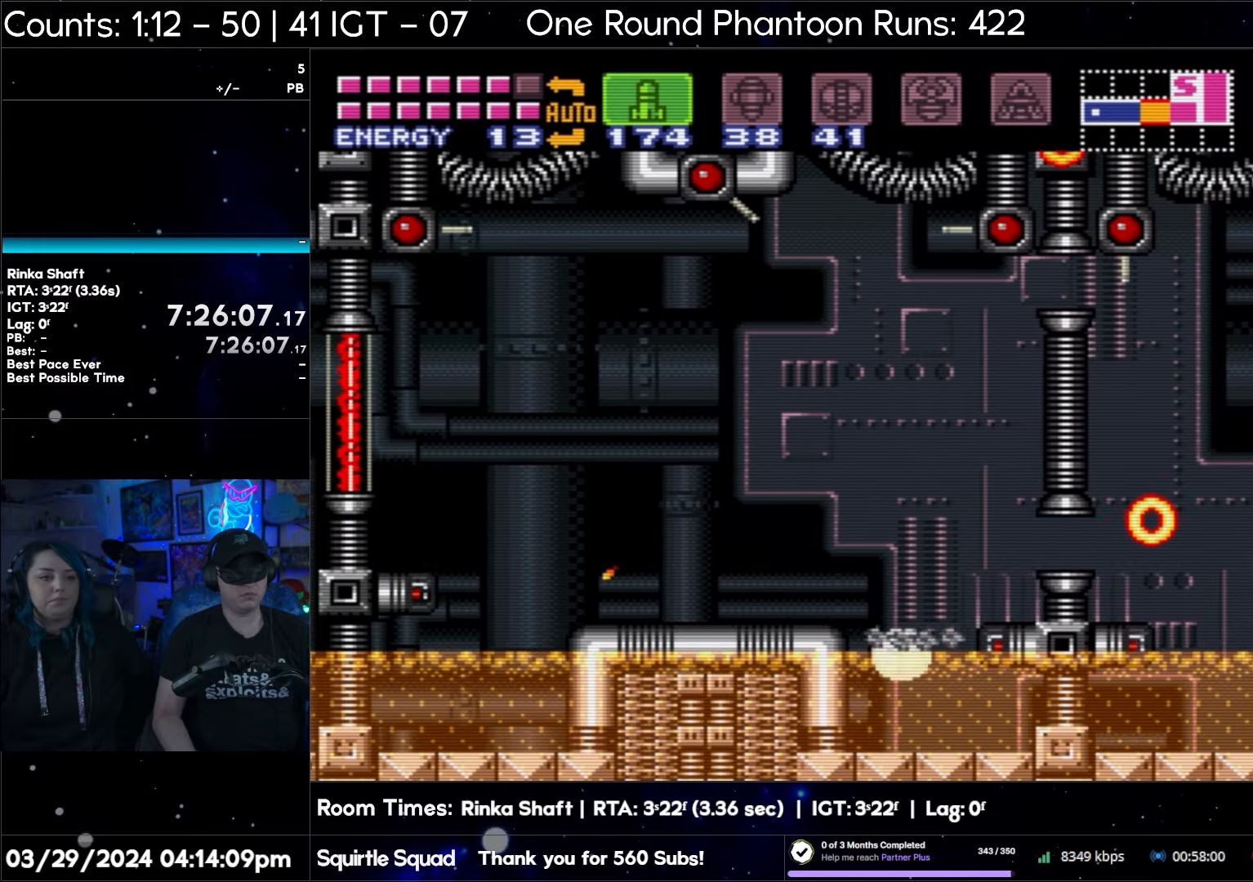
{"buttons": ["B", "DPAD_LEFT"], "events": []}
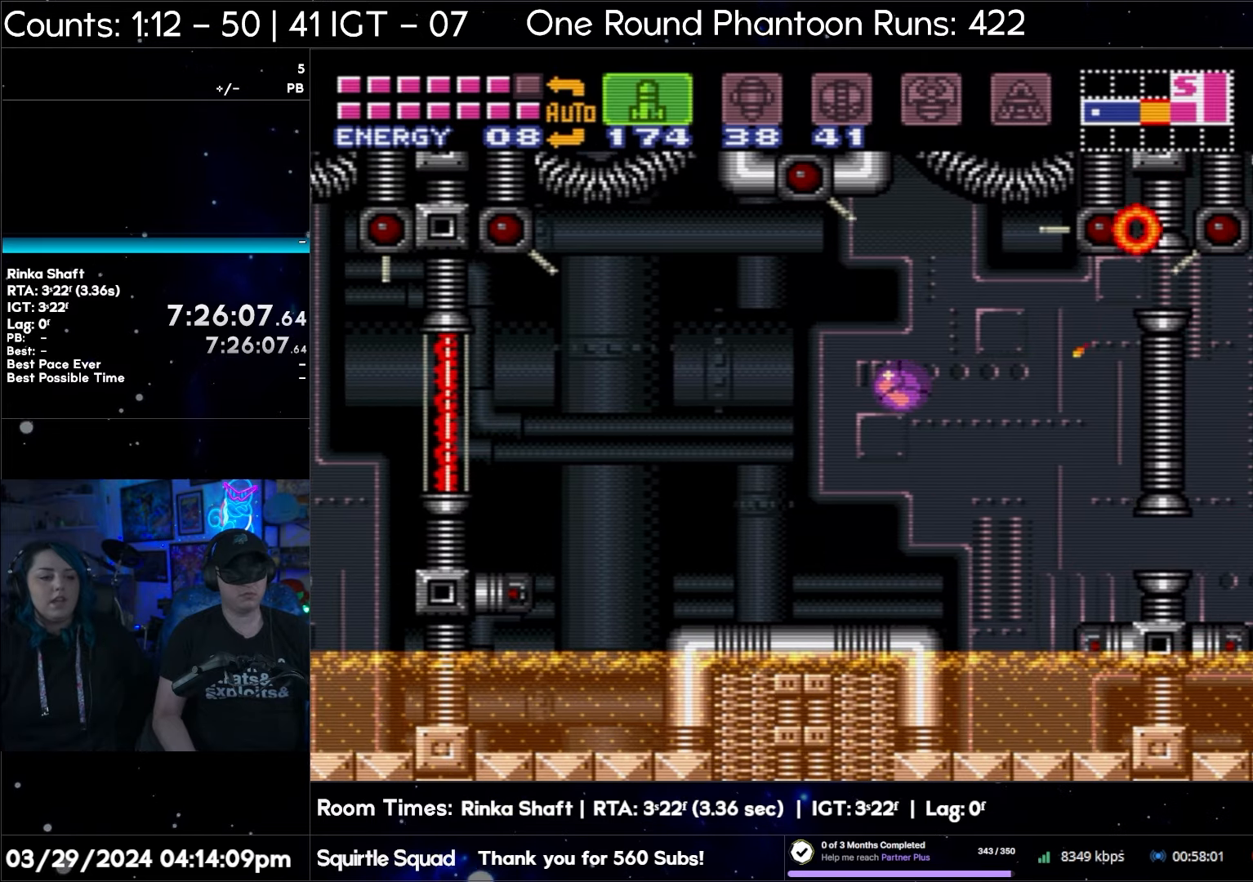
{"buttons": ["B", "DPAD_LEFT"], "events": []}
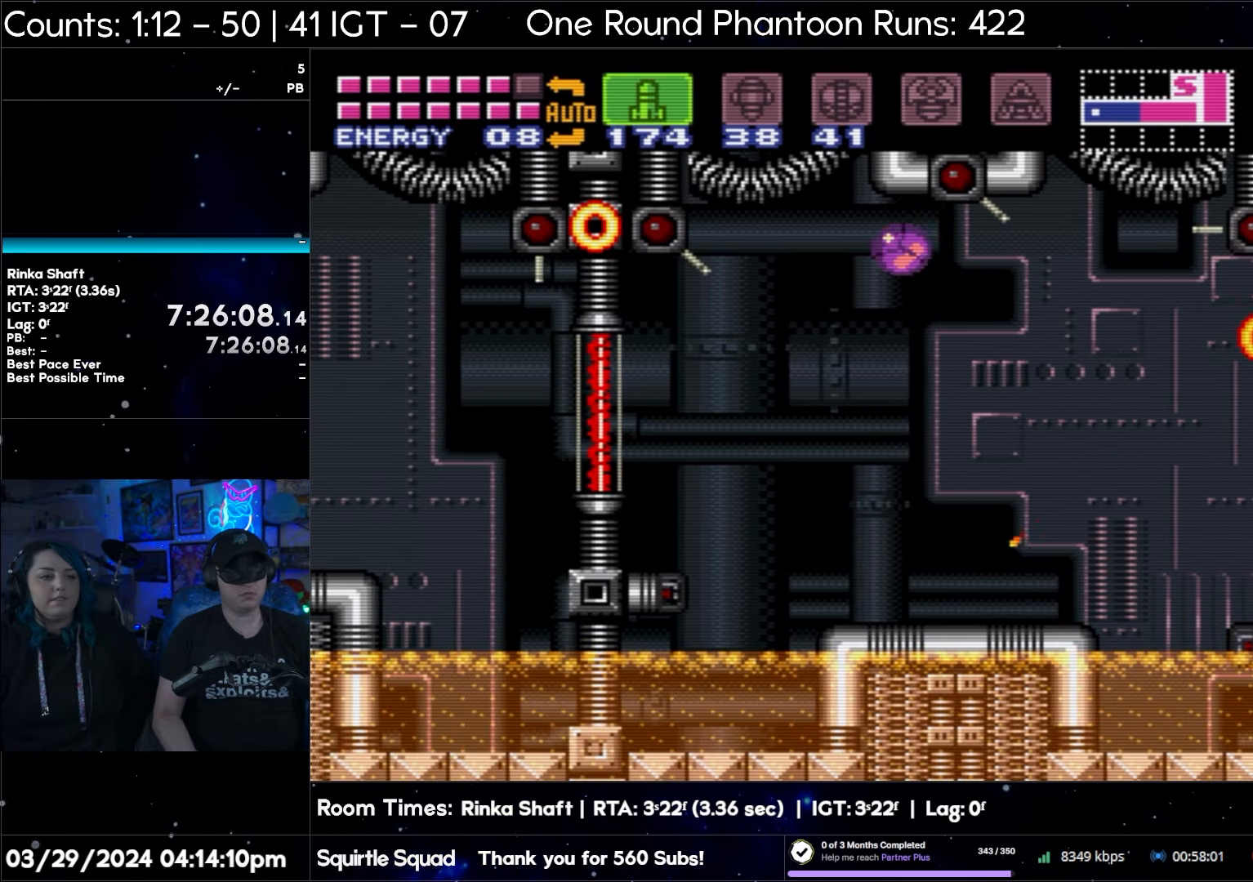
{"buttons": ["B", "DPAD_LEFT"], "events": []}
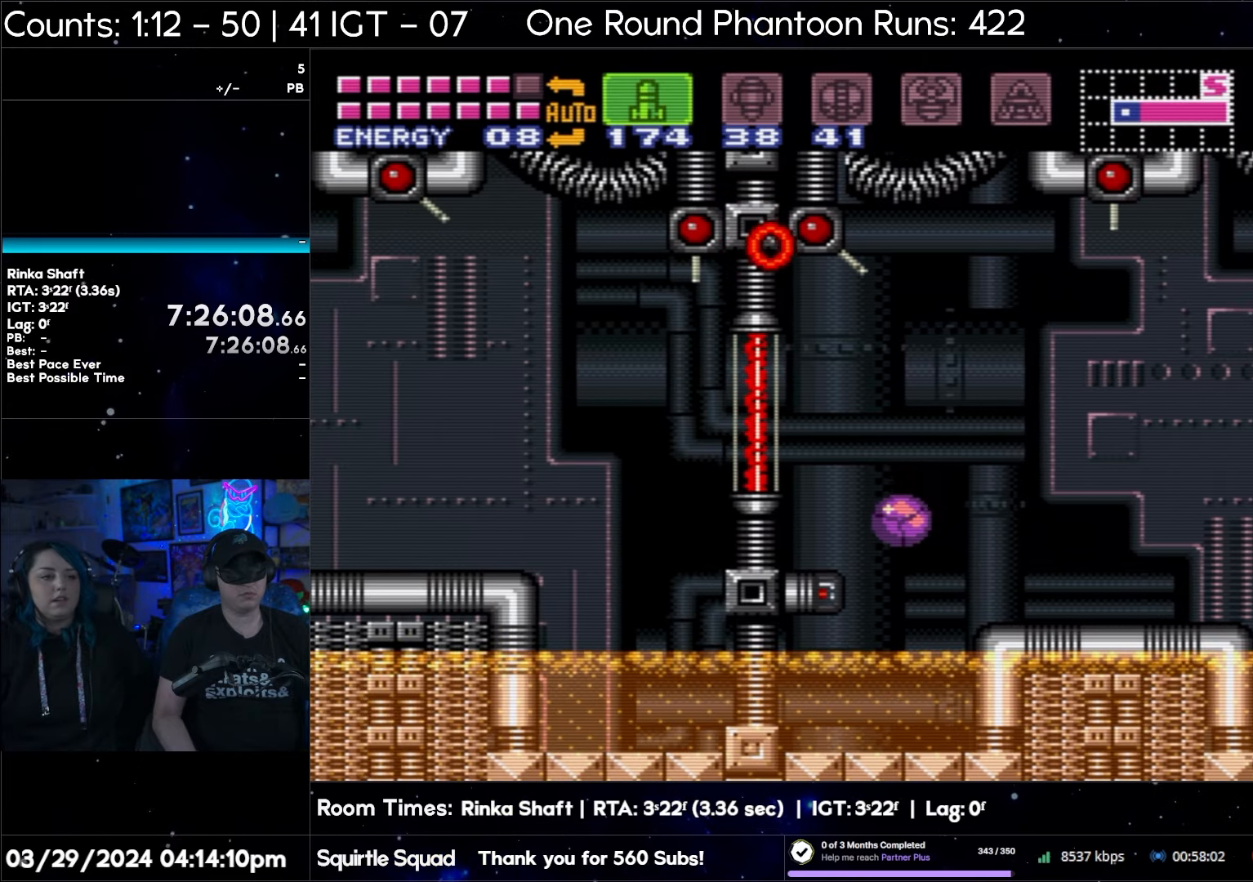
{"buttons": ["B", "DPAD_LEFT"], "events": []}
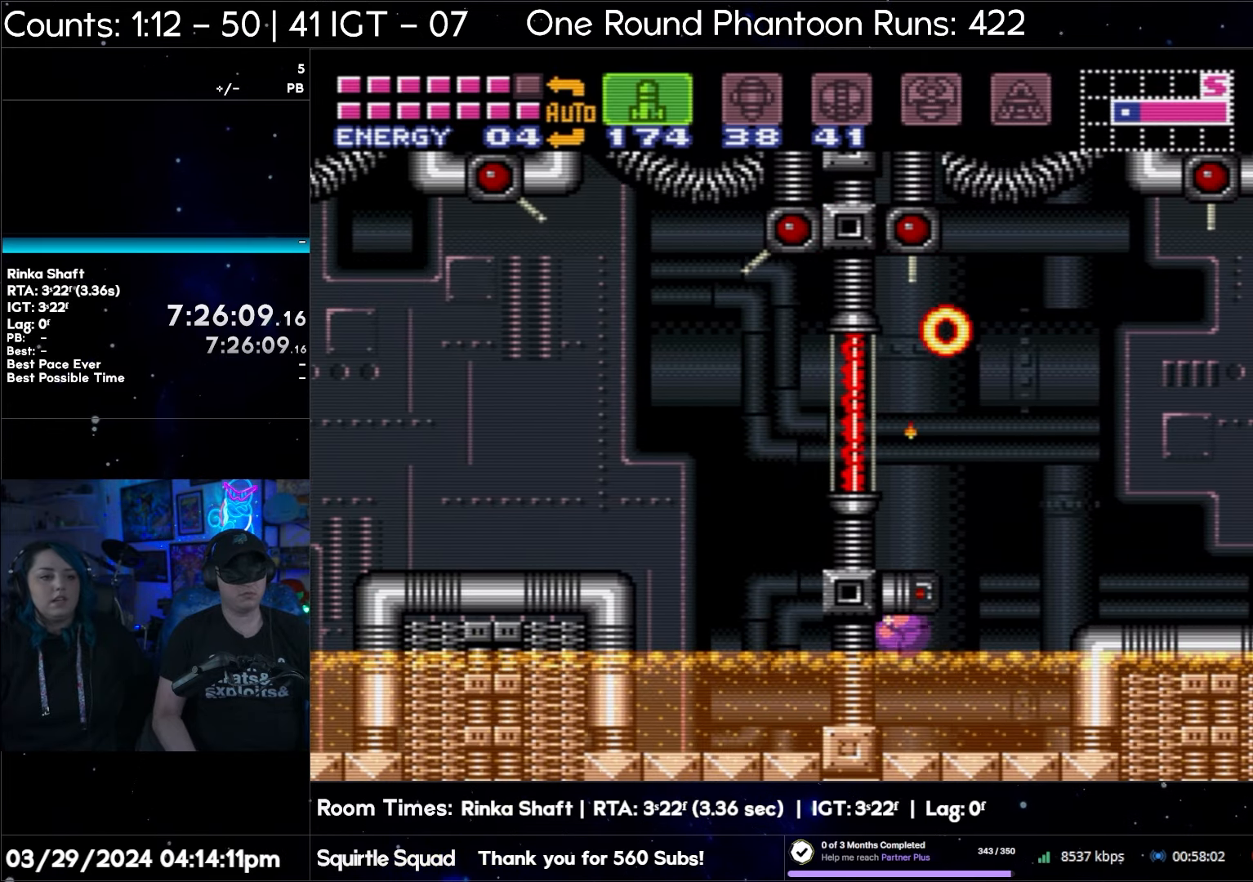
{"buttons": ["B", "DPAD_LEFT"], "events": []}
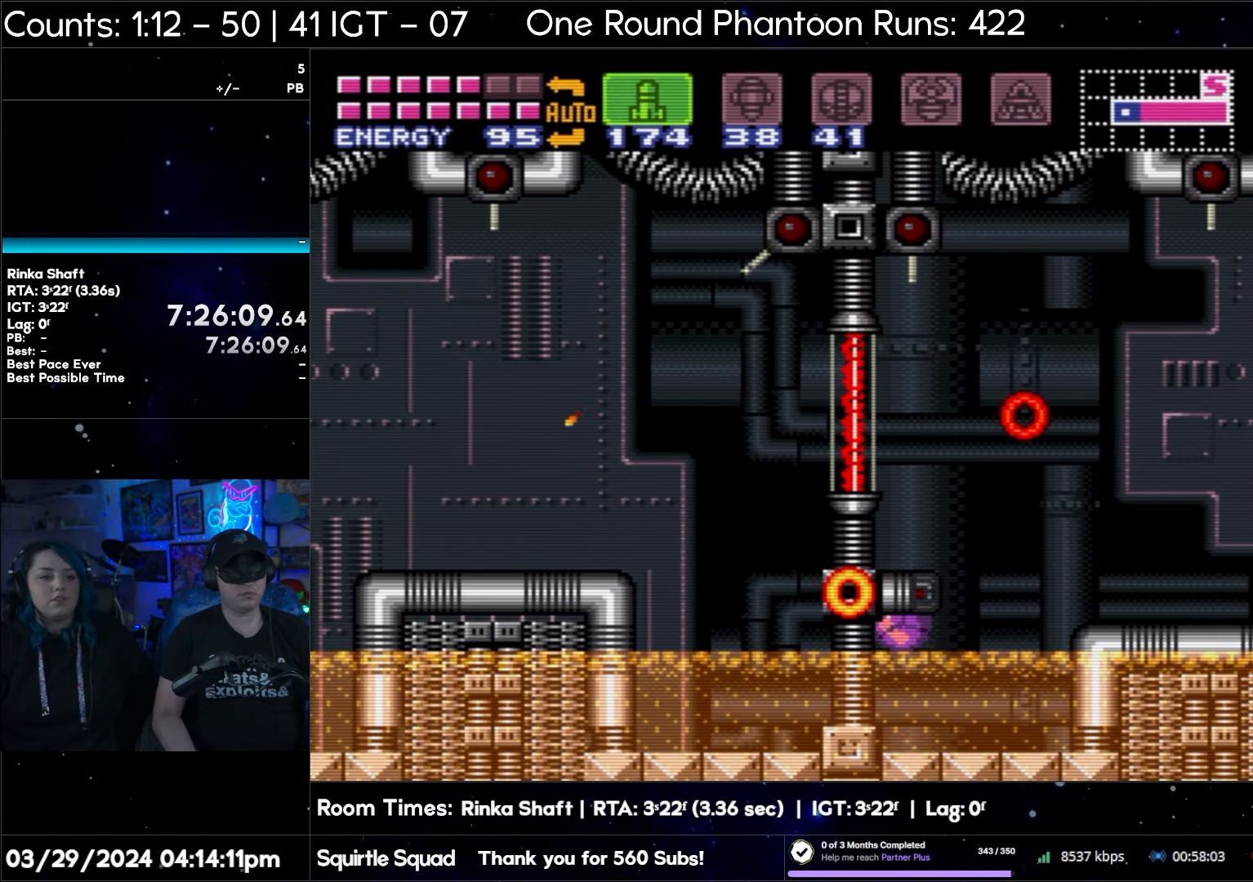
{"buttons": ["DPAD_RIGHT"], "events": [[167, "B", "up"], [350, "DPAD_LEFT", "up"], [433, "DPAD_RIGHT", "down"]]}
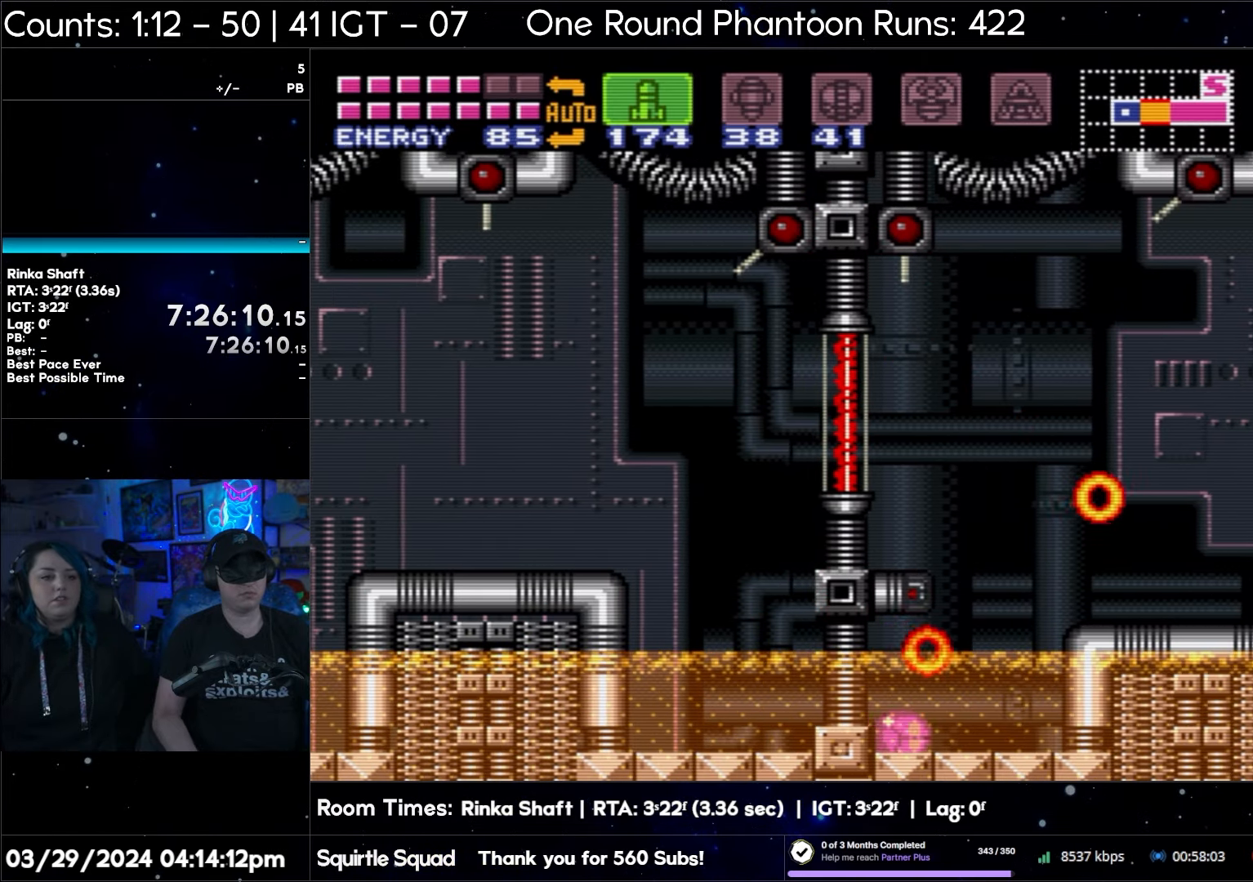
{"buttons": ["DPAD_RIGHT"], "events": []}
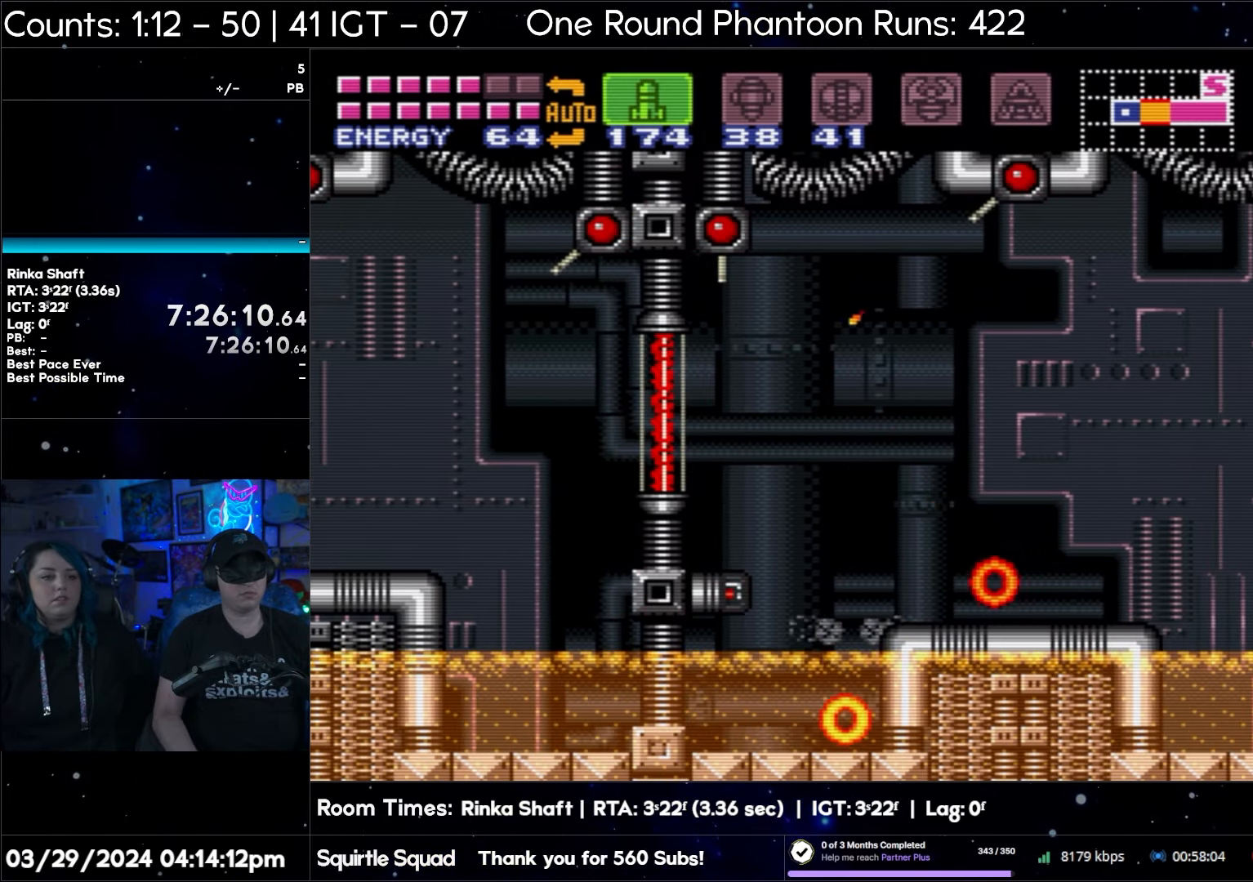
{"buttons": ["B"], "events": [[17, "DPAD_RIGHT", "up"], [33, "DPAD_UP", "down"], [200, "DPAD_UP", "up"], [267, "DPAD_UP", "down"], [400, "DPAD_UP", "up"], [483, "B", "down"]]}
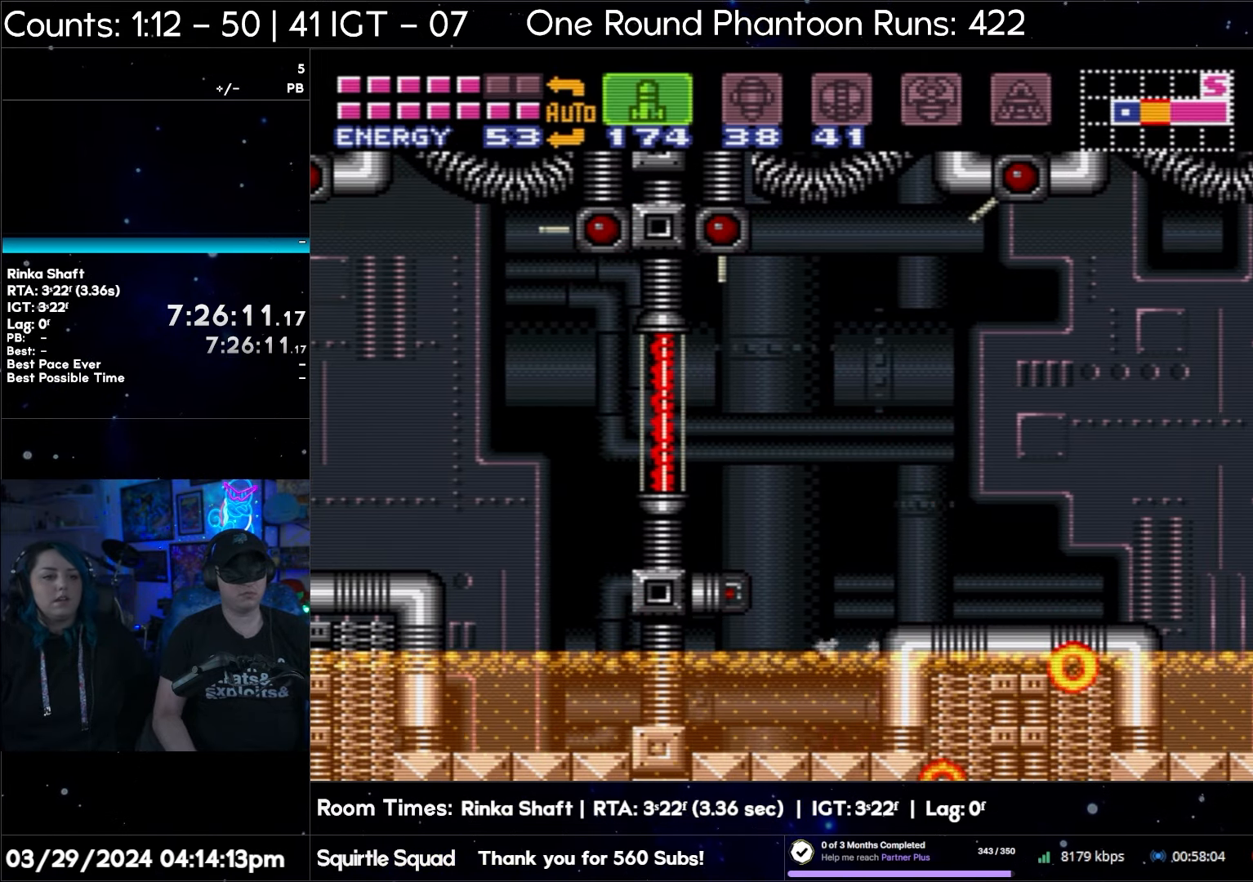
{"buttons": ["DPAD_LEFT"], "events": [[150, "DPAD_LEFT", "down"], [433, "B", "up"]]}
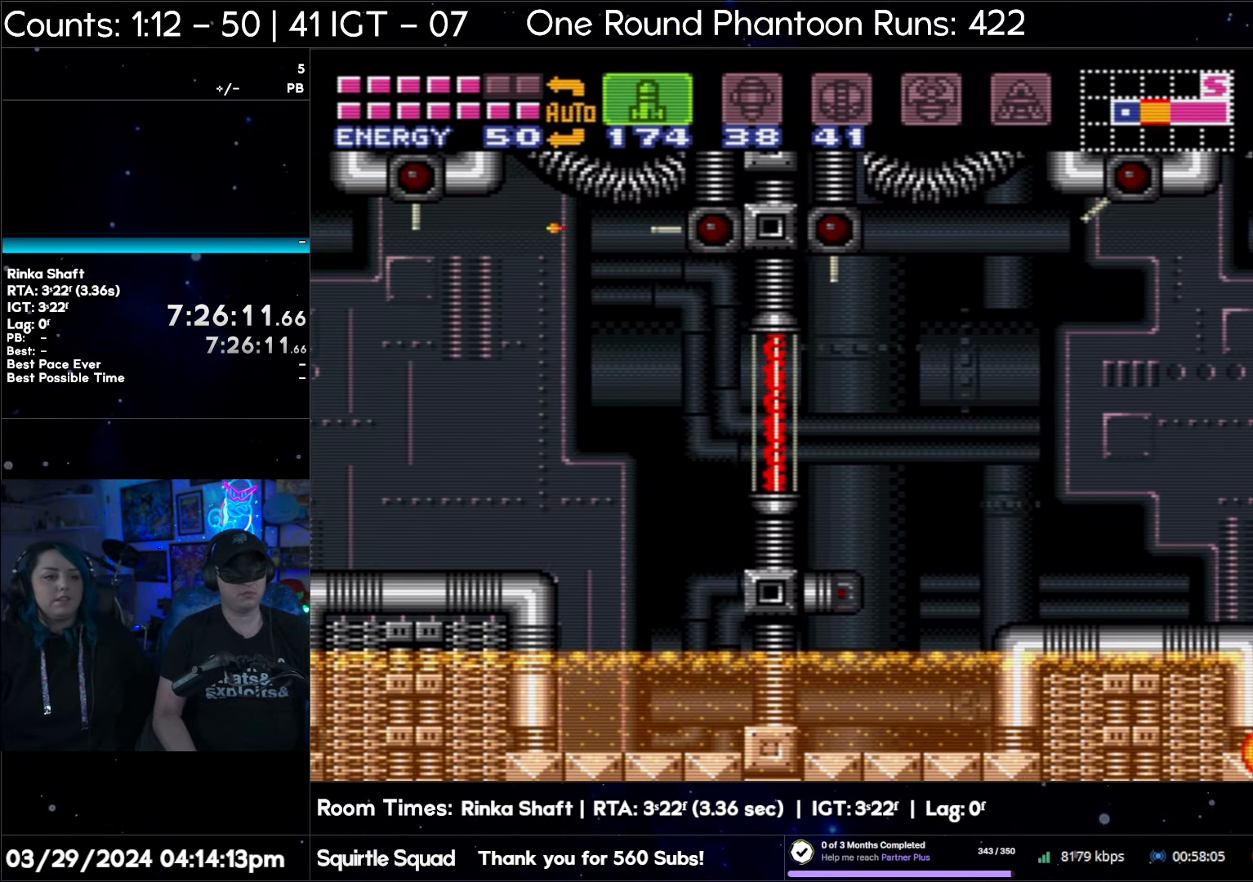
{"buttons": ["DPAD_LEFT"], "events": [[117, "Y", "down"], [233, "Y", "up"], [350, "Y", "down"], [467, "Y", "up"]]}
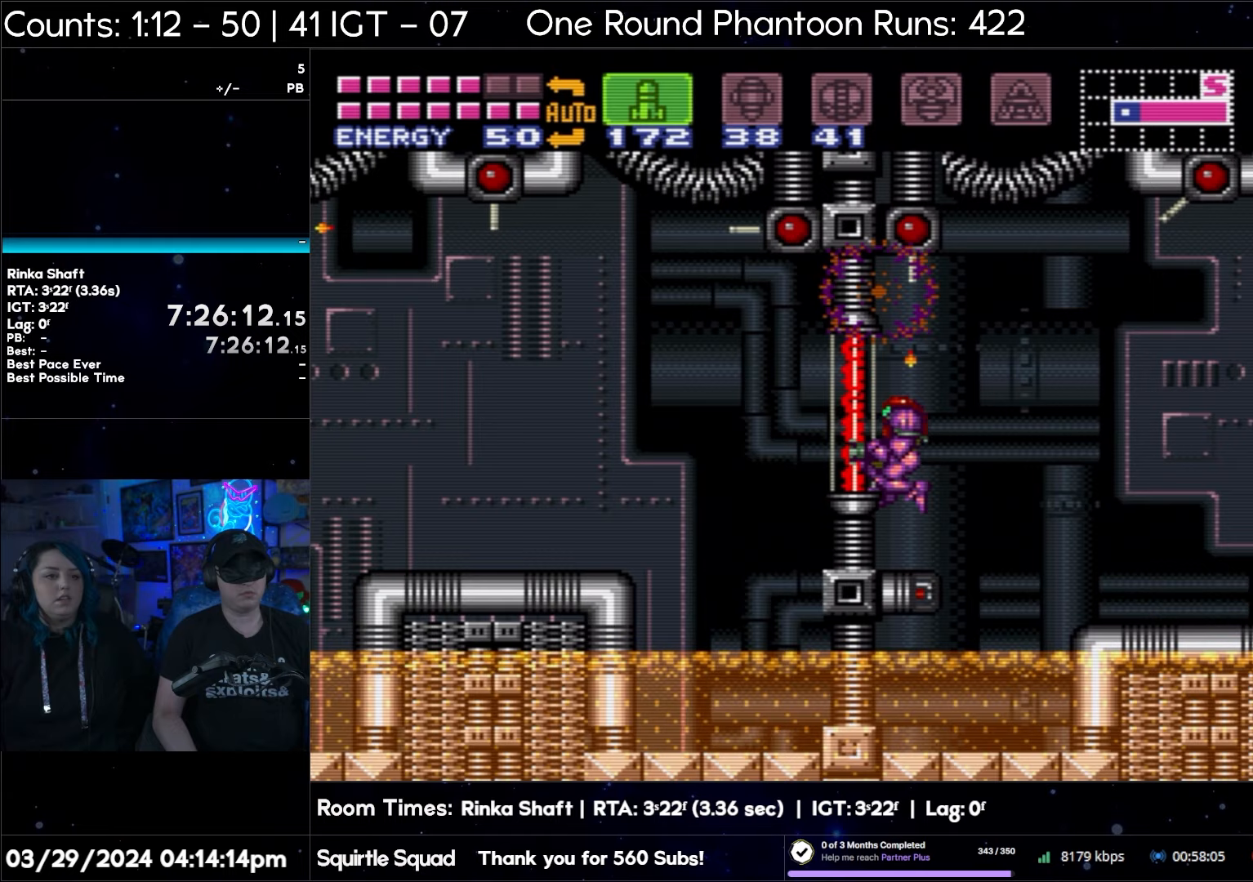
{"buttons": ["Y", "DPAD_LEFT"], "events": [[83, "Y", "down"], [167, "Y", "up"], [283, "Y", "down"], [367, "Y", "up"], [500, "Y", "down"]]}
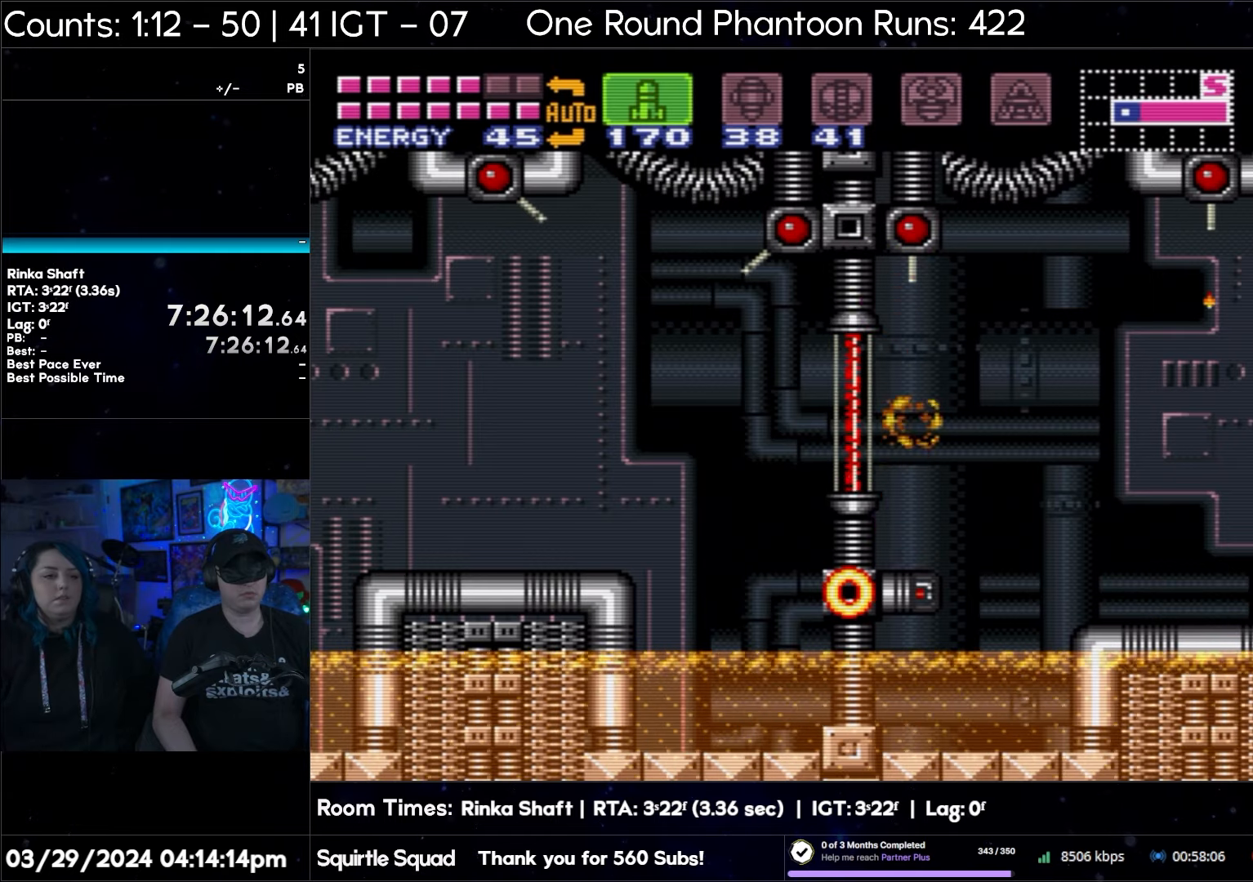
{"buttons": ["Y", "DPAD_LEFT"], "events": [[83, "Y", "up"], [200, "Y", "down"], [283, "Y", "up"], [400, "Y", "down"]]}
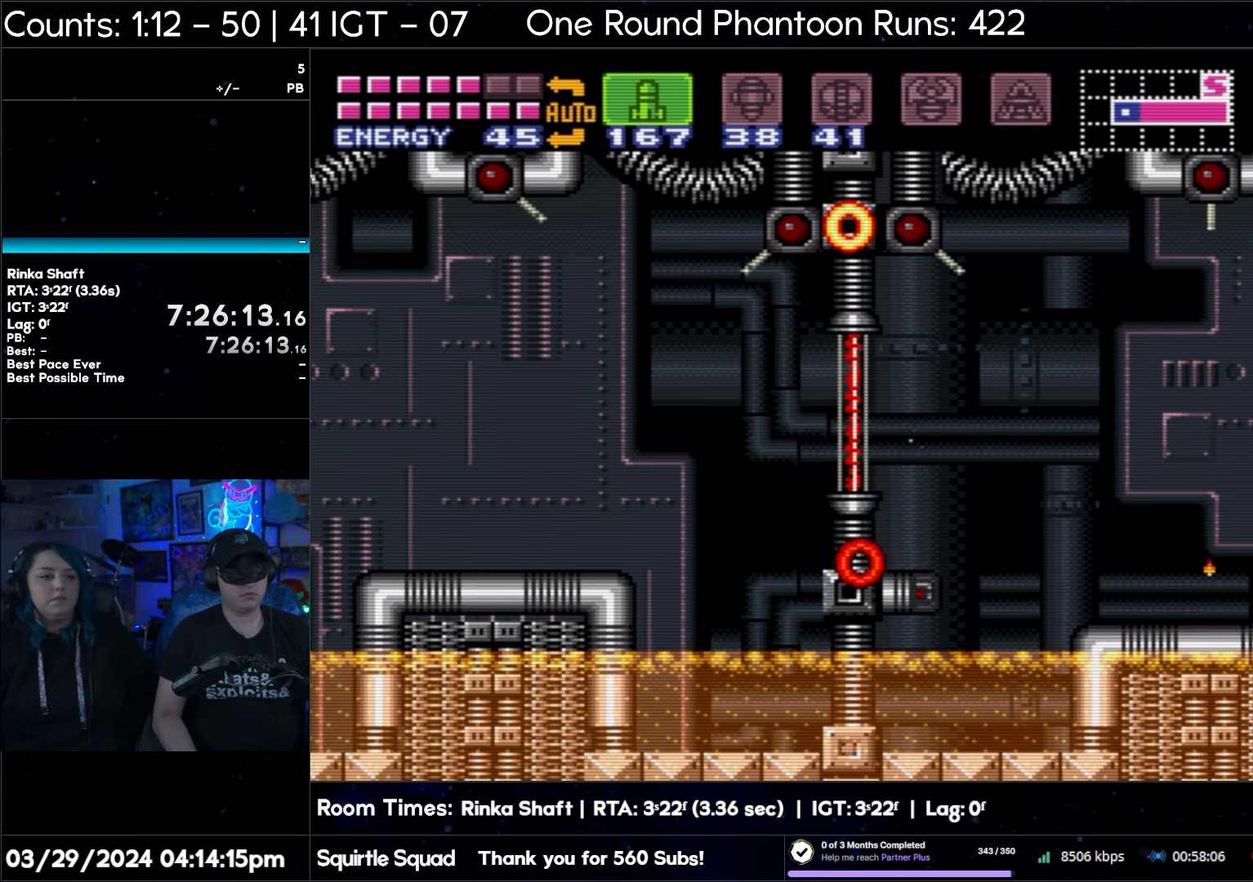
{"buttons": ["Y", "DPAD_LEFT"], "events": [[17, "Y", "up"], [100, "Y", "down"], [200, "Y", "up"], [317, "Y", "down"], [400, "Y", "up"], [500, "Y", "down"]]}
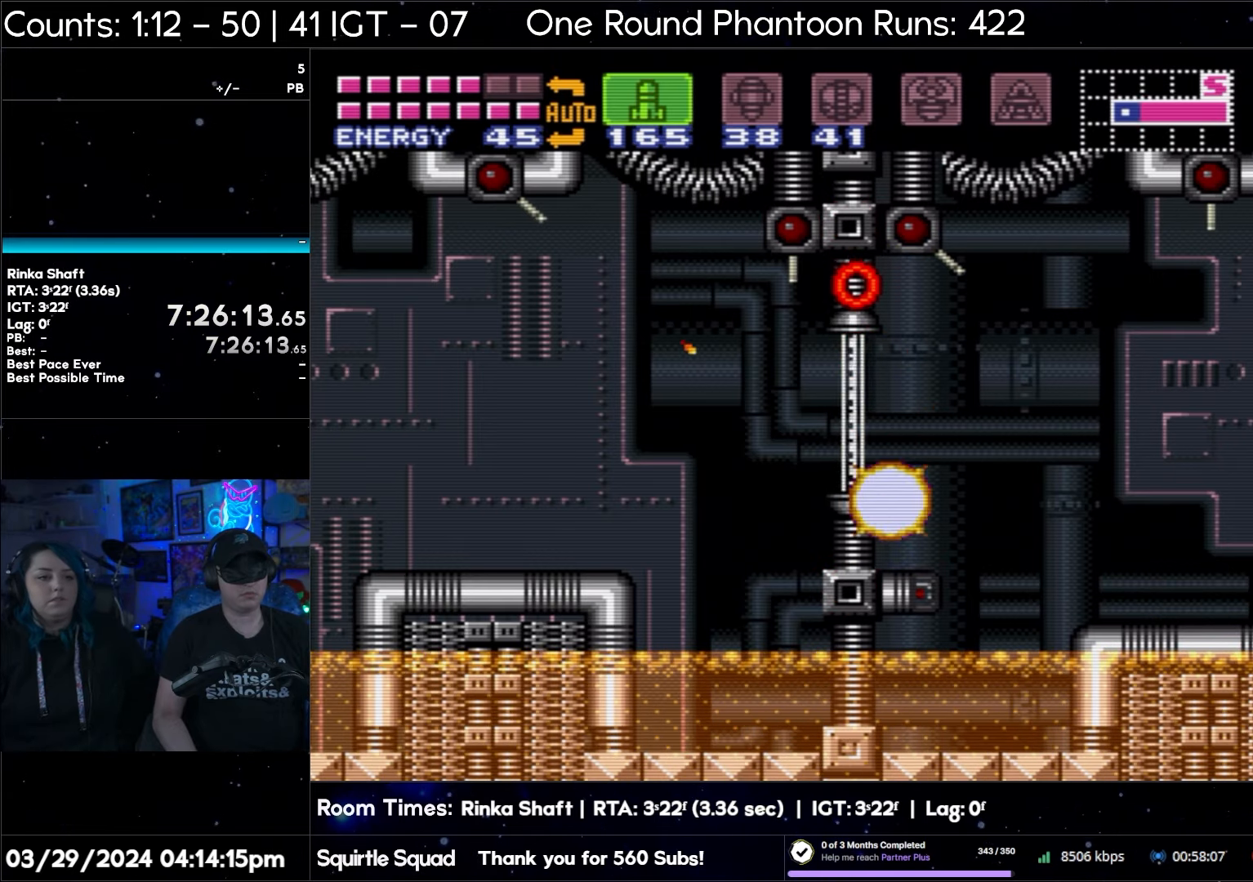
{"buttons": ["Y", "DPAD_LEFT"], "events": [[117, "Y", "up"], [233, "Y", "down"], [367, "Y", "up"], [433, "Y", "down"]]}
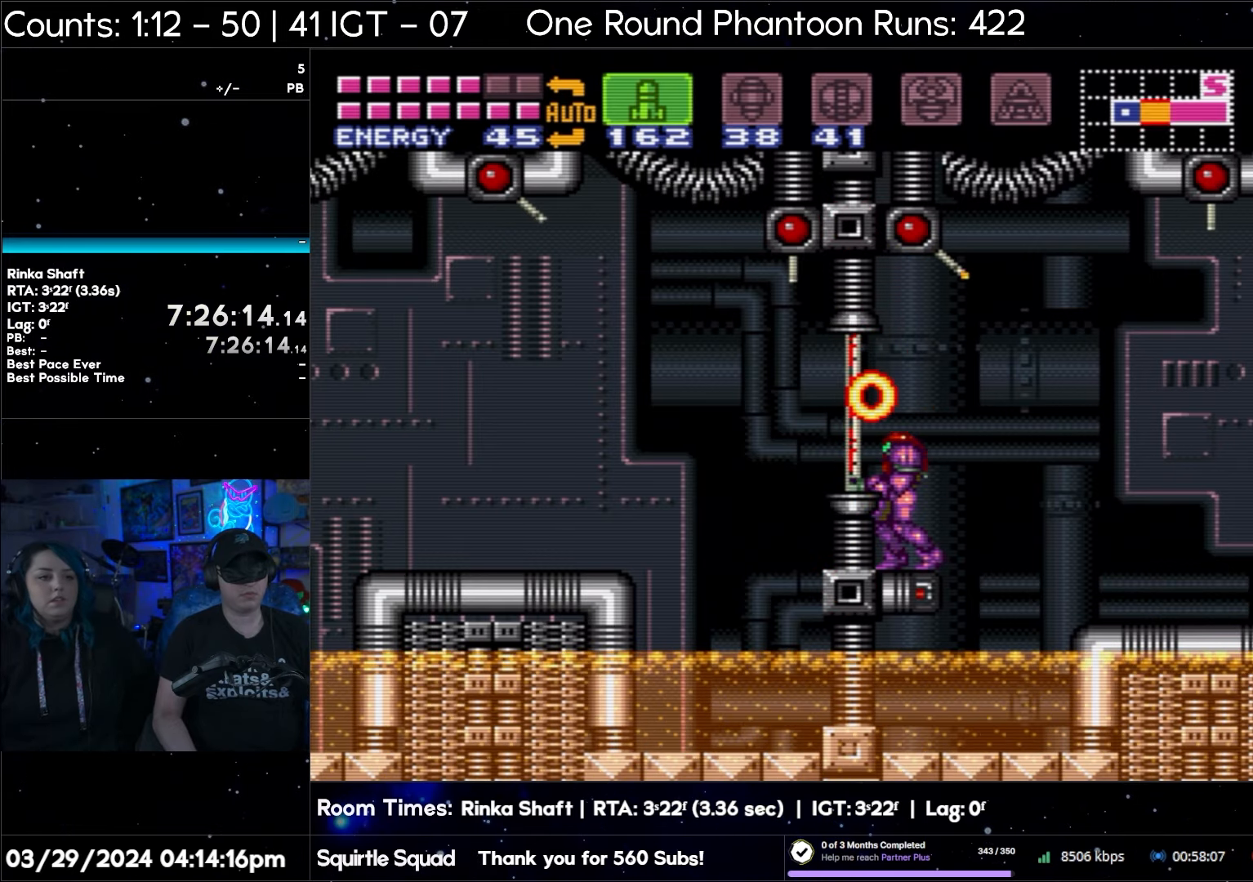
{"buttons": ["DPAD_LEFT"], "events": [[50, "Y", "up"], [150, "Y", "down"], [233, "Y", "up"], [333, "Y", "down"], [450, "Y", "up"]]}
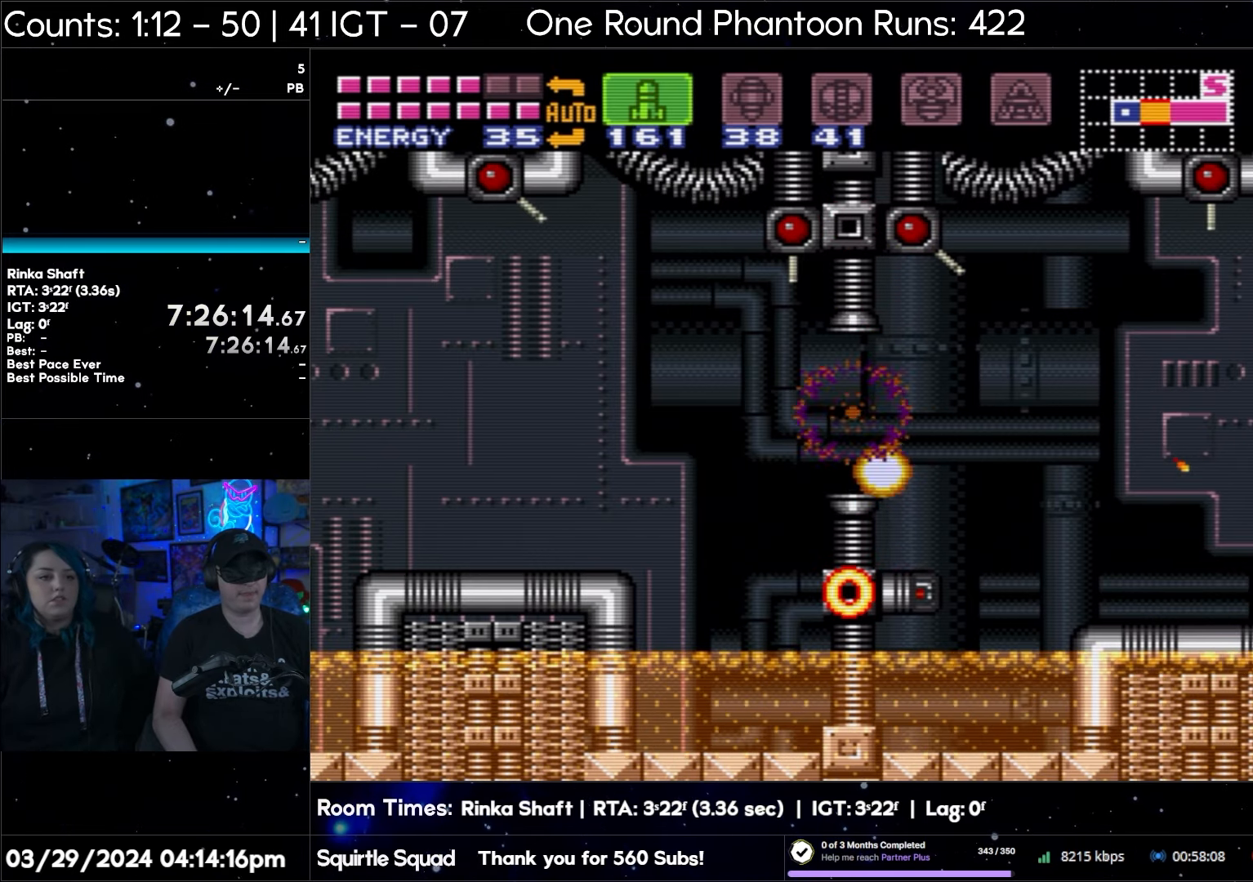
{"buttons": ["B", "DPAD_LEFT"], "events": [[67, "Y", "down"], [167, "Y", "up"], [283, "Y", "down"], [383, "Y", "up"], [500, "B", "down"]]}
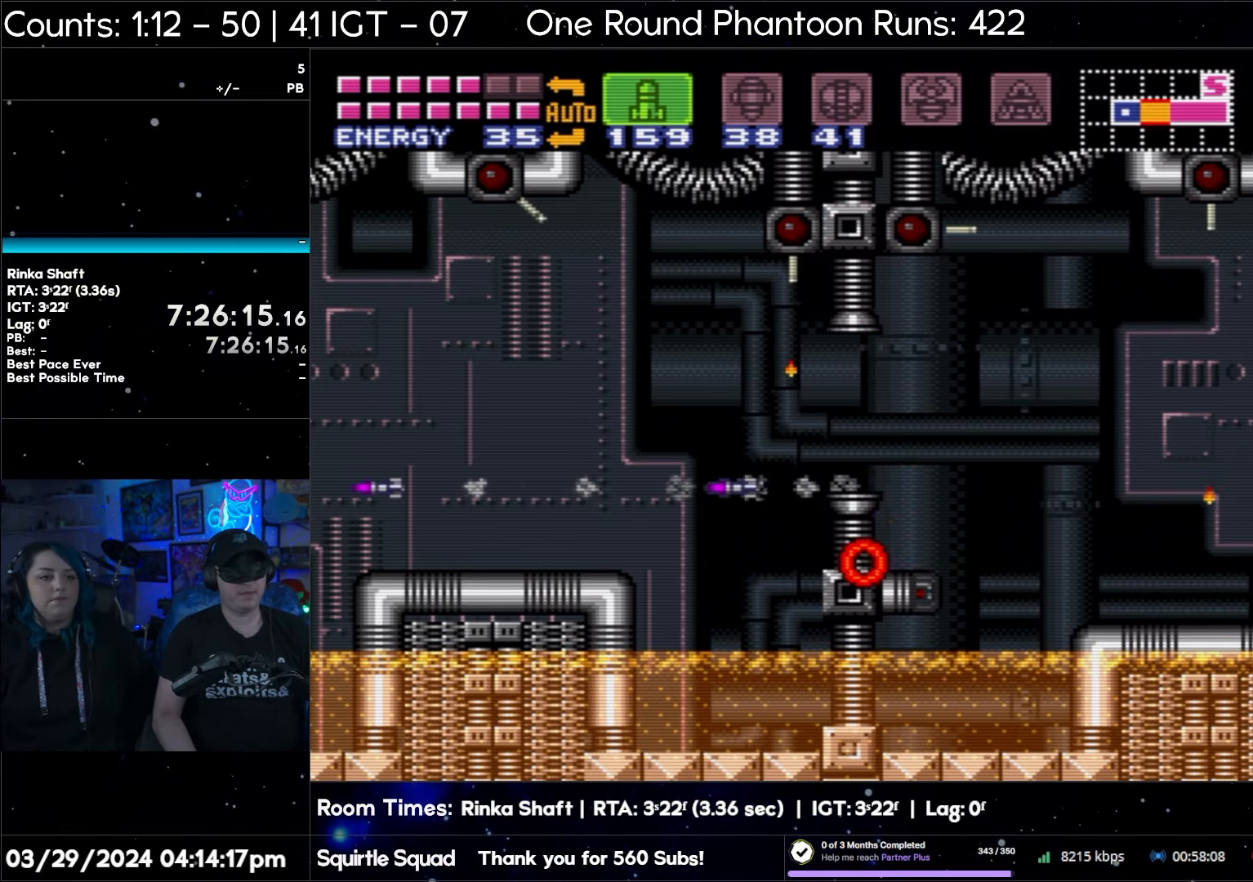
{"buttons": ["A", "DPAD_LEFT"], "events": [[217, "B", "up"], [450, "A", "down"]]}
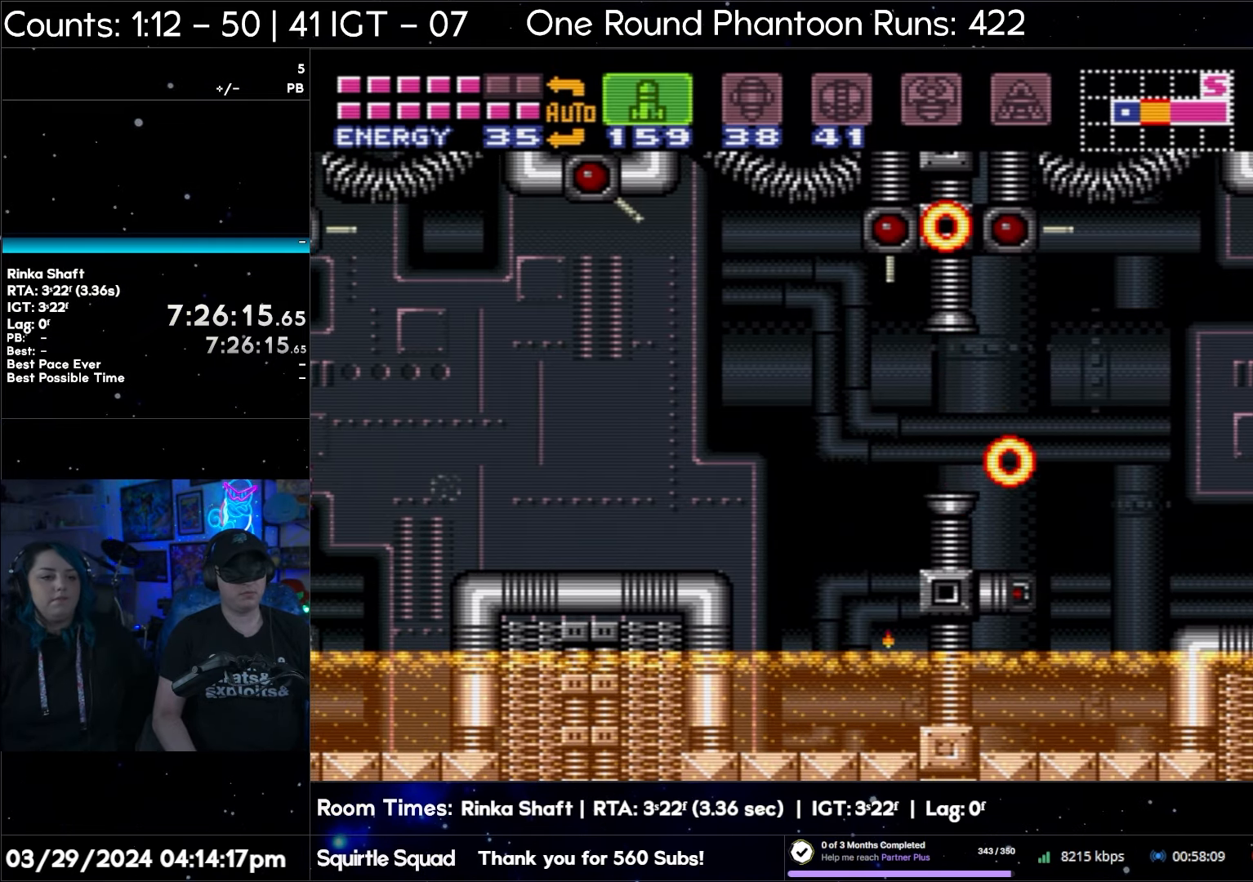
{"buttons": ["A", "DPAD_LEFT"], "events": []}
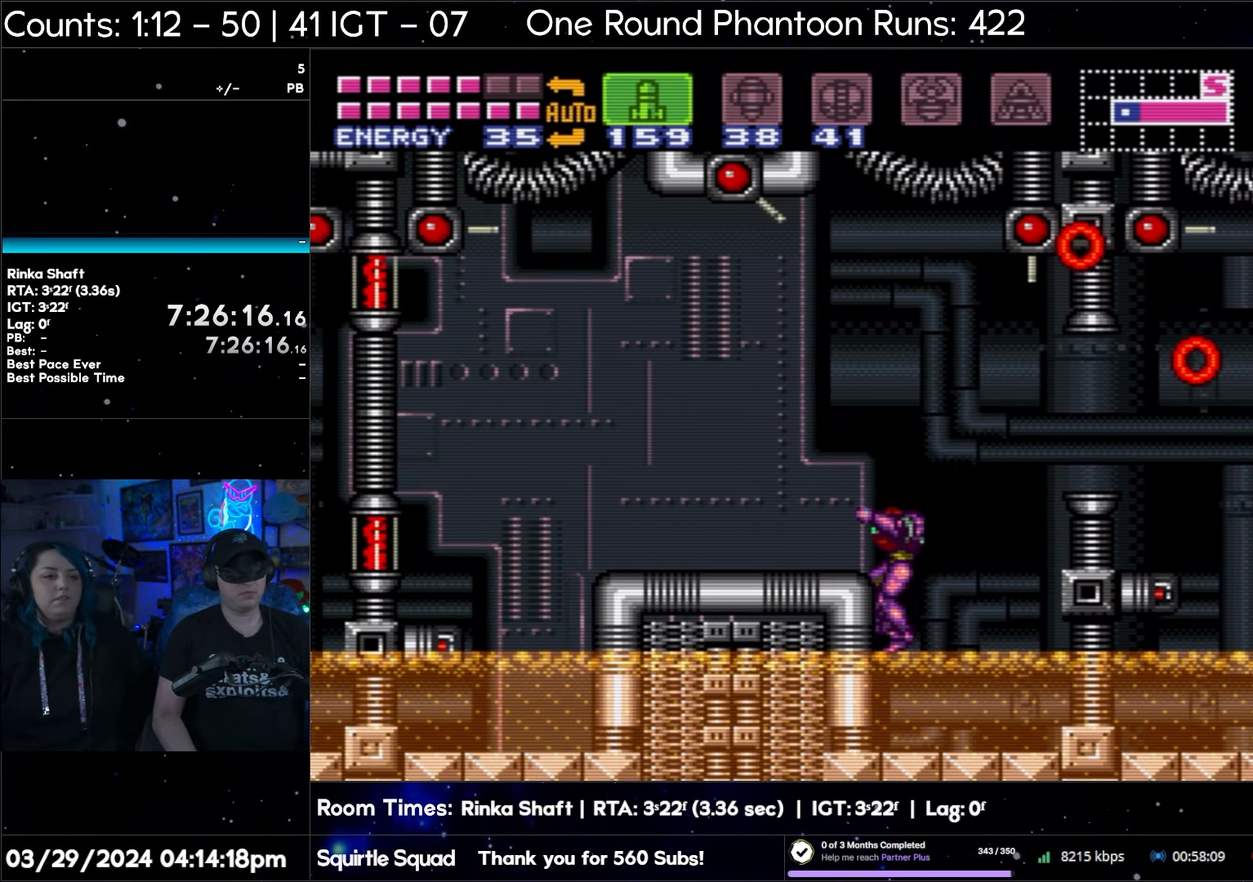
{"buttons": ["A", "DPAD_LEFT"], "events": []}